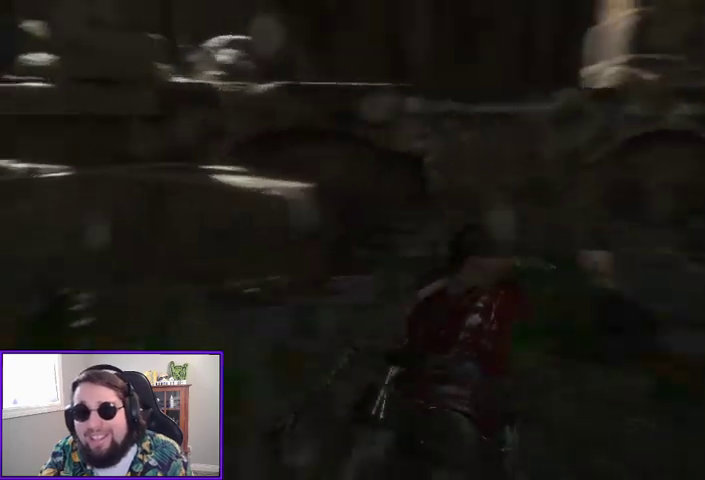
Gameplay with a controller (Xbox layout); each line is a JSON object with the inputs held at the frame after it (dt_ms = milliseconds from this image to that frame). "events" lists button and stick changes between this image and that frame as [ms after this image, input, new state], when the widget could be followed in between.
{"dt_ms": 500, "buttons": [], "left_stick": "up", "right_stick": "center", "events": []}
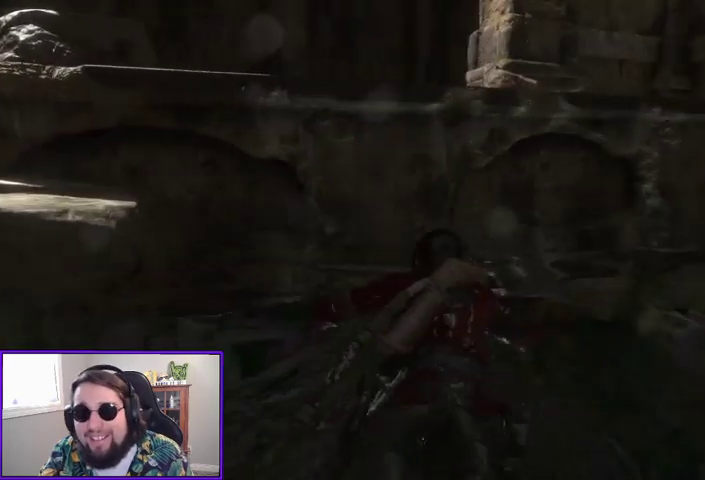
{"dt_ms": 500, "buttons": [], "left_stick": "up", "right_stick": "center", "events": [[67, "right_stick", "left"], [233, "right_stick", "center"]]}
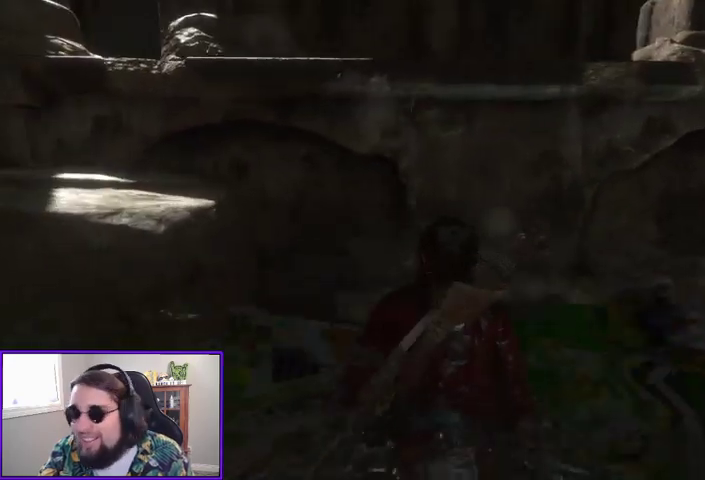
{"dt_ms": 500, "buttons": [], "left_stick": "up", "right_stick": "center", "events": []}
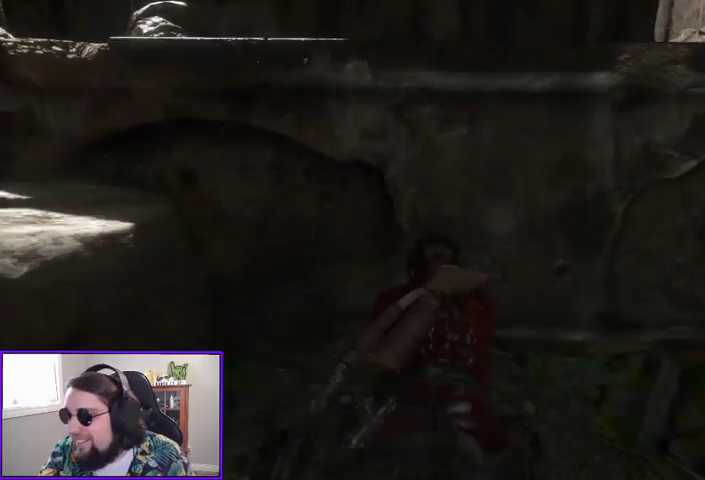
{"dt_ms": 500, "buttons": [], "left_stick": "up", "right_stick": "center", "events": []}
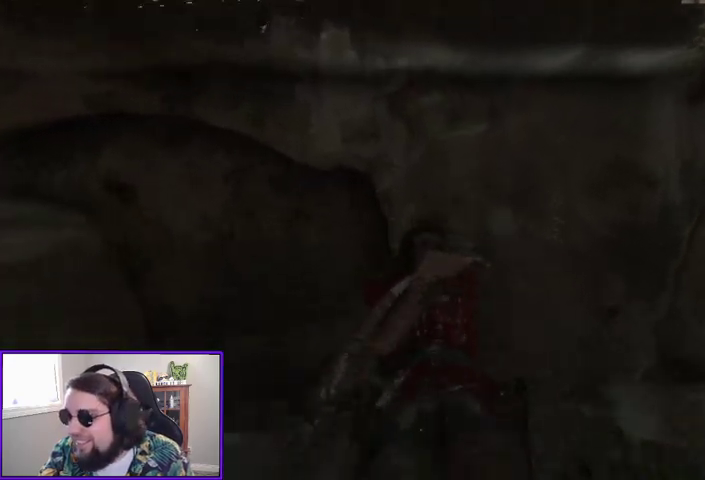
{"dt_ms": 500, "buttons": ["A"], "left_stick": "up-right", "right_stick": "center", "events": [[267, "A", "down"], [367, "A", "up"], [367, "left_stick", "up-right"], [500, "A", "down"]]}
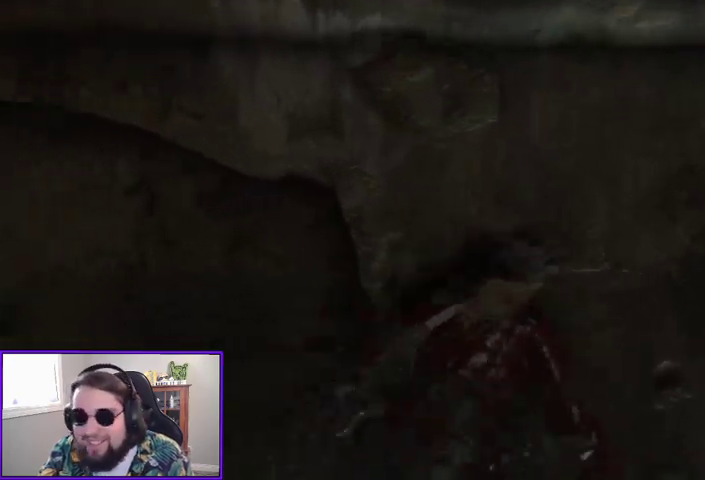
{"dt_ms": 500, "buttons": [], "left_stick": "up", "right_stick": "center", "events": [[100, "A", "up"], [200, "A", "down"], [333, "A", "up"], [333, "left_stick", "up"], [400, "A", "down"], [467, "A", "up"]]}
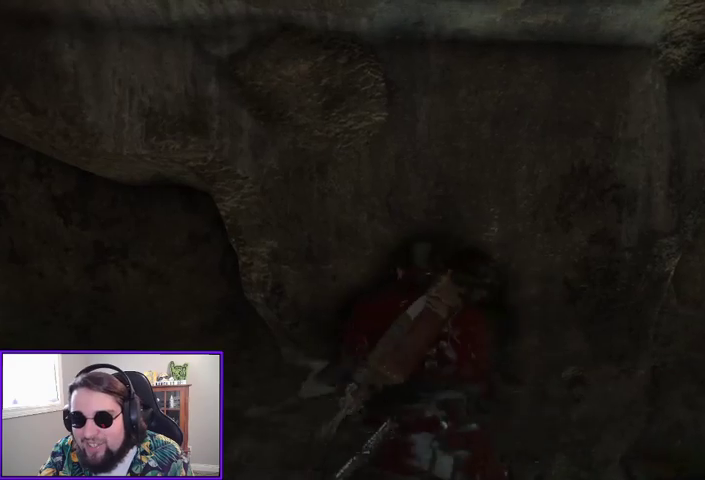
{"dt_ms": 1000, "buttons": ["A"], "left_stick": "up", "right_stick": "center"}
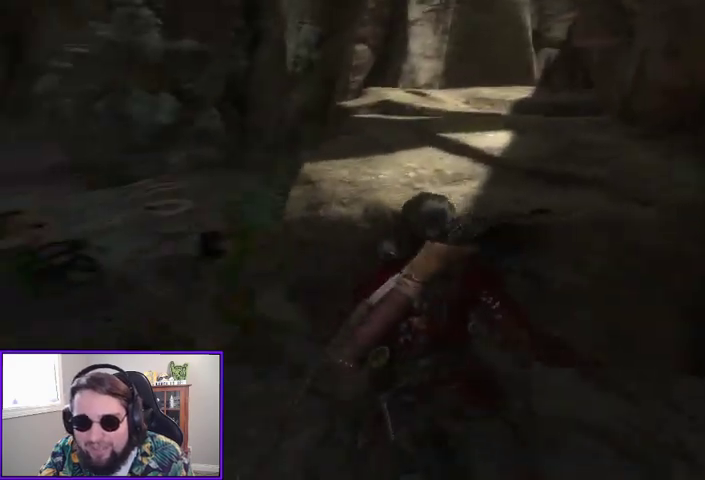
{"dt_ms": 500, "buttons": [], "left_stick": "up", "right_stick": "center", "events": [[133, "A", "up"], [167, "A", "down"], [267, "A", "up"], [367, "A", "down"], [467, "A", "up"]]}
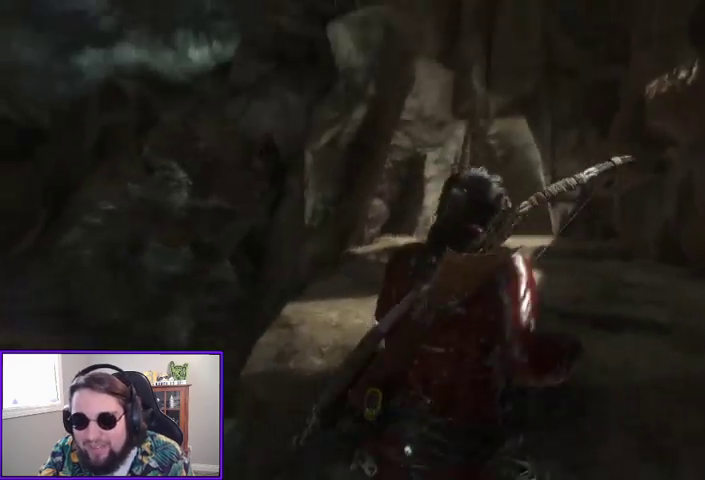
{"dt_ms": 500, "buttons": [], "left_stick": "up", "right_stick": "down-right", "events": [[233, "right_stick", "down-right"]]}
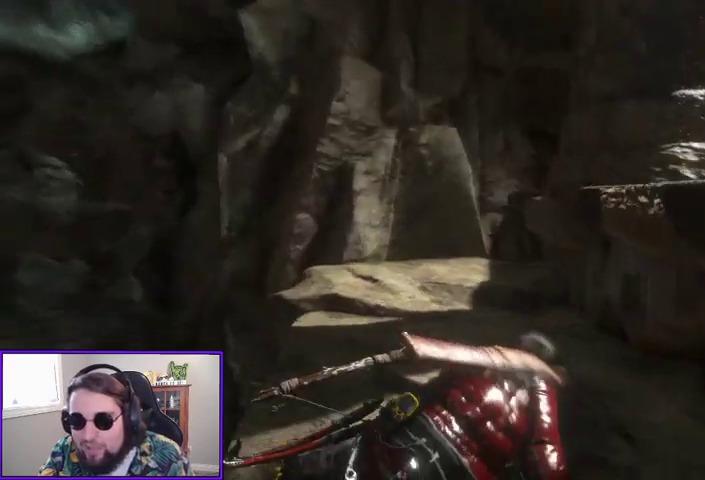
{"dt_ms": 500, "buttons": [], "left_stick": "up-right", "right_stick": "down-right", "events": [[67, "right_stick", "center"], [233, "right_stick", "down-right"], [500, "left_stick", "up-right"]]}
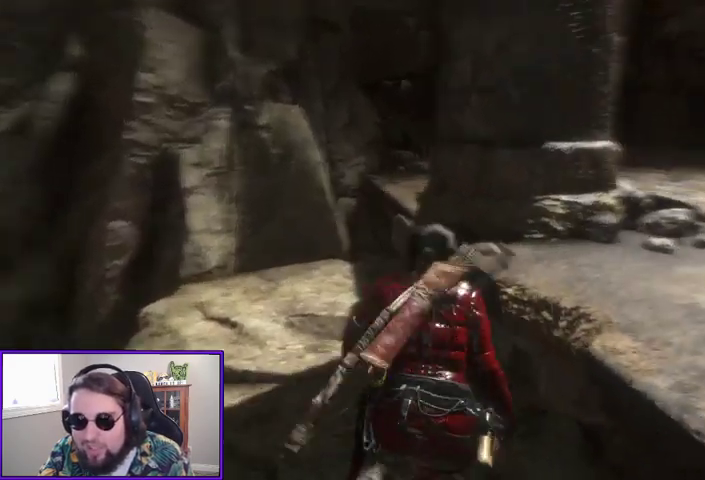
{"dt_ms": 500, "buttons": [], "left_stick": "up-right", "right_stick": "center", "events": [[233, "right_stick", "center"], [267, "A", "down"], [400, "A", "up"]]}
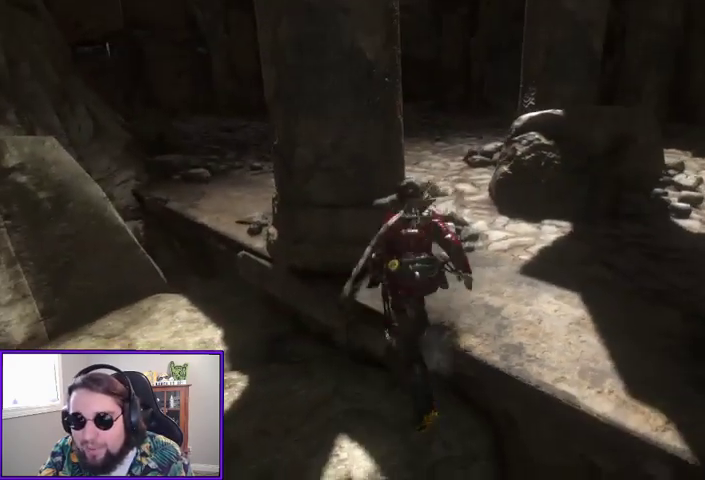
{"dt_ms": 1000, "buttons": ["R3"], "left_stick": "up", "right_stick": "center"}
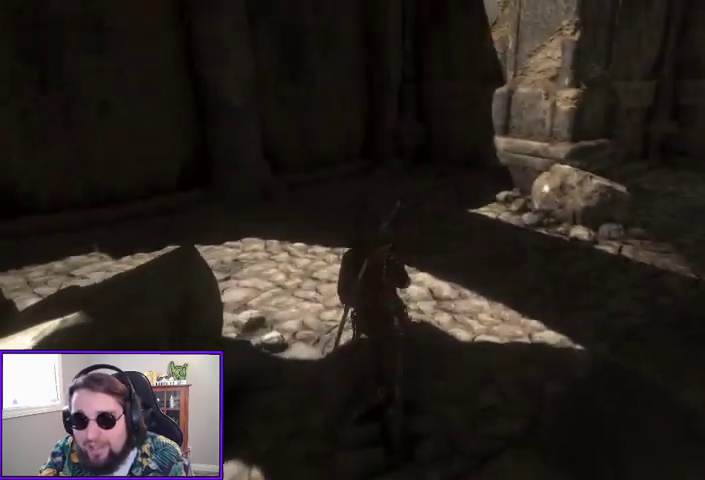
{"dt_ms": 500, "buttons": [], "left_stick": "up-right", "right_stick": "right", "events": [[67, "R3", "up"], [67, "right_stick", "up-right"], [267, "right_stick", "right"], [433, "left_stick", "up-right"]]}
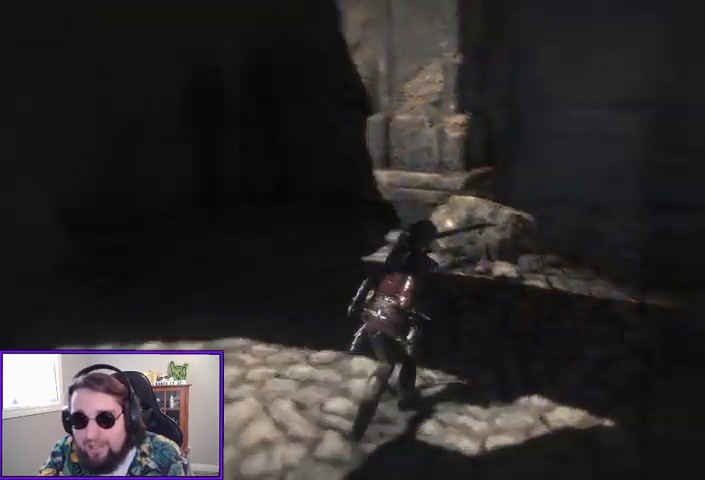
{"dt_ms": 500, "buttons": [], "left_stick": "up-right", "right_stick": "center", "events": [[500, "right_stick", "center"]]}
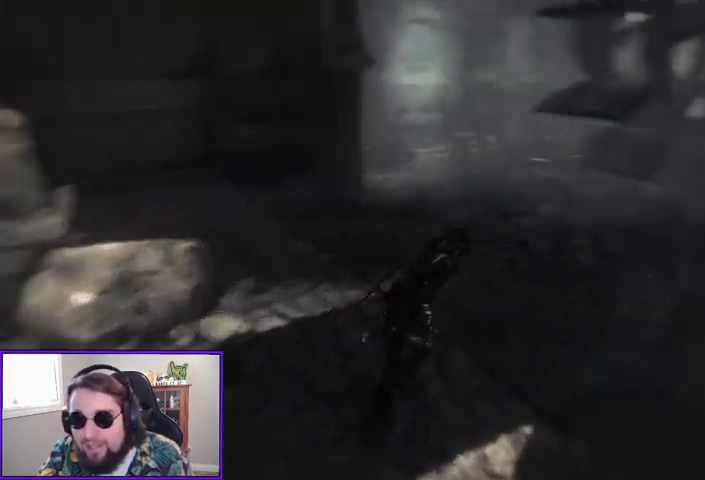
{"dt_ms": 500, "buttons": [], "left_stick": "center", "right_stick": "center", "events": [[33, "left_stick", "up"], [400, "left_stick", "center"]]}
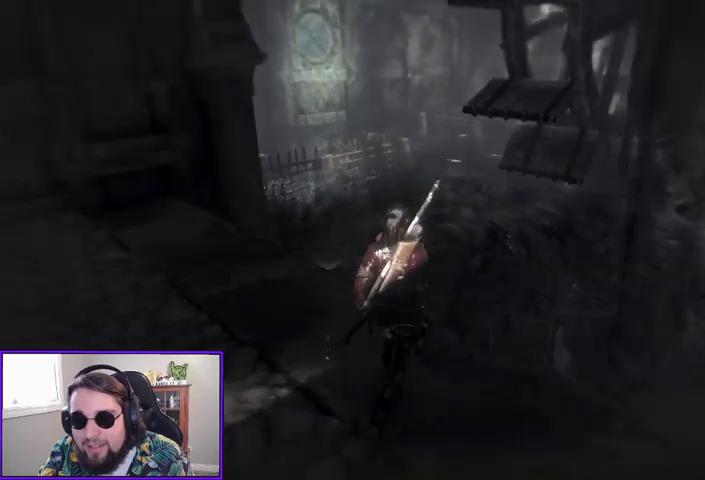
{"dt_ms": 500, "buttons": [], "left_stick": "center", "right_stick": "center", "events": [[100, "right_stick", "up-right"], [367, "right_stick", "center"]]}
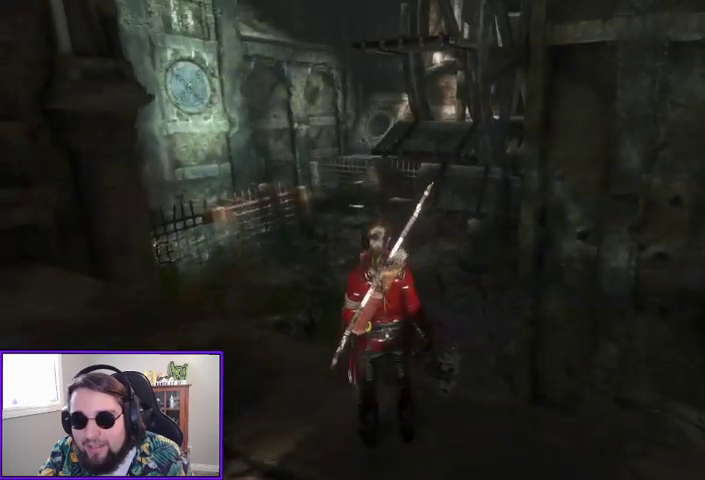
{"dt_ms": 500, "buttons": [], "left_stick": "down-right", "right_stick": "right", "events": [[33, "left_stick", "down"], [67, "right_stick", "right"], [233, "left_stick", "down-right"]]}
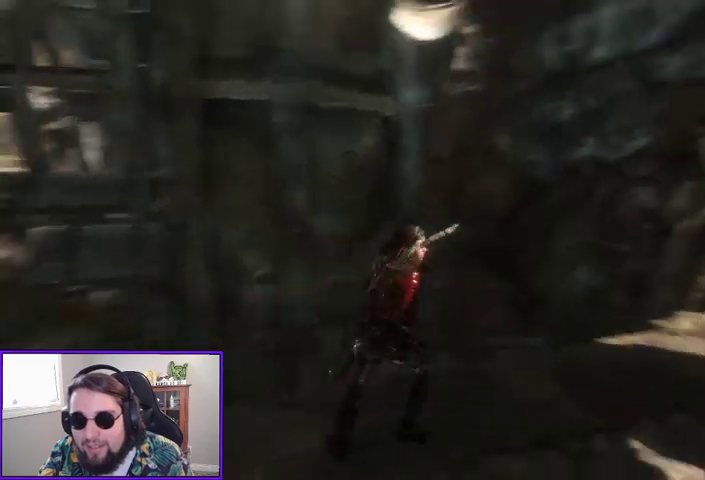
{"dt_ms": 500, "buttons": [], "left_stick": "up-right", "right_stick": "center"}
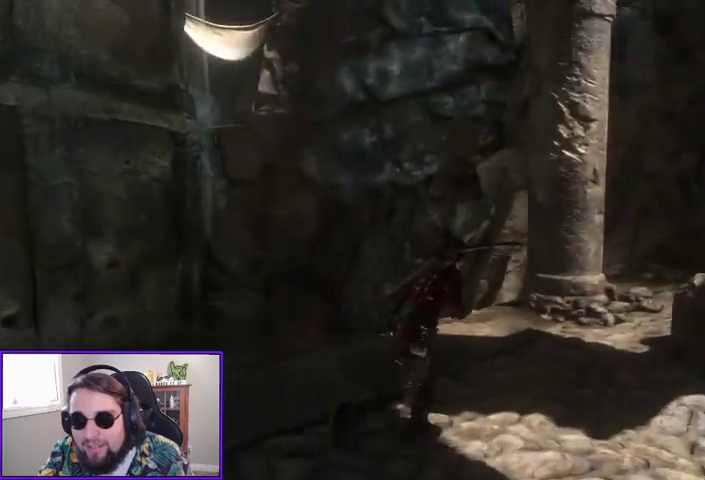
{"dt_ms": 500, "buttons": [], "left_stick": "up-right", "right_stick": "right", "events": [[200, "right_stick", "right"]]}
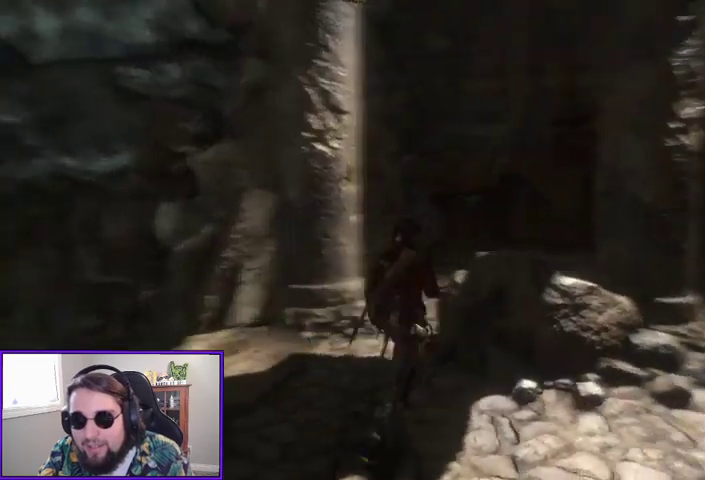
{"dt_ms": 500, "buttons": [], "left_stick": "up-right", "right_stick": "center", "events": [[67, "right_stick", "center"], [133, "A", "down"], [267, "A", "up"]]}
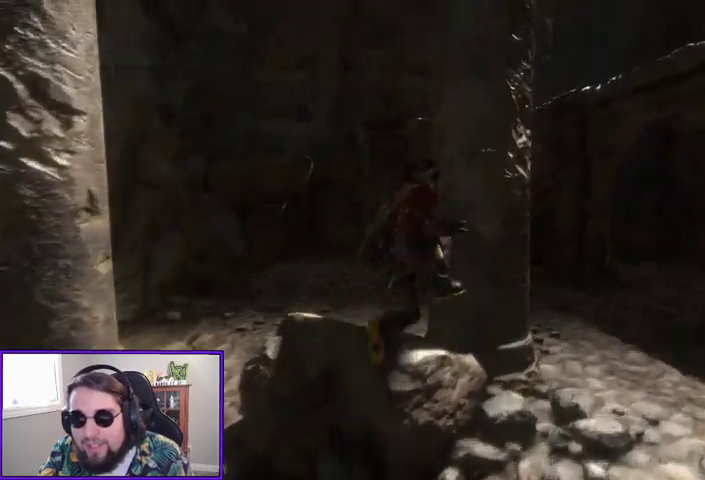
{"dt_ms": 500, "buttons": [], "left_stick": "up-left", "right_stick": "right", "events": [[33, "left_stick", "up"], [300, "left_stick", "up-left"], [467, "right_stick", "right"]]}
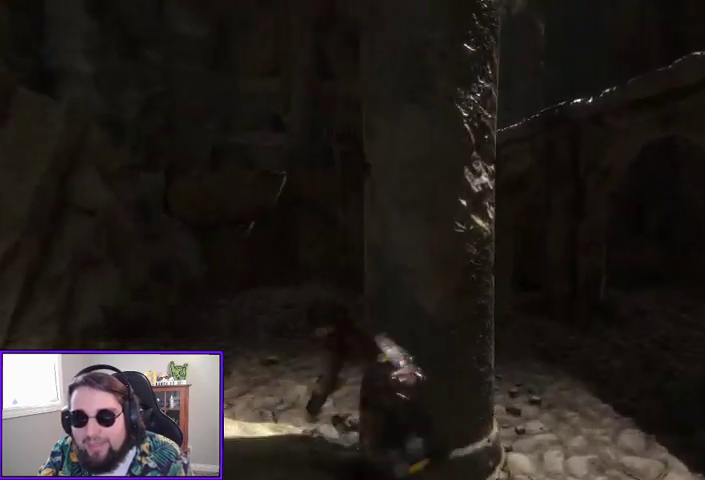
{"dt_ms": 500, "buttons": ["R3"], "left_stick": "up-left", "right_stick": "center", "events": [[367, "right_stick", "center"], [467, "R3", "down"]]}
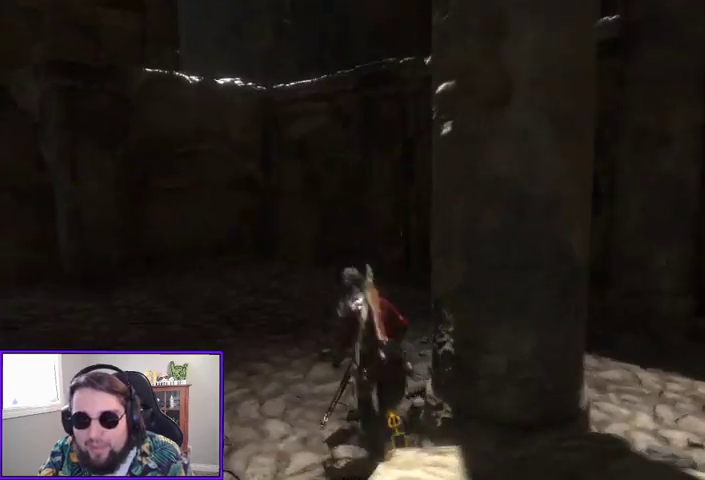
{"dt_ms": 500, "buttons": [], "left_stick": "up-left", "right_stick": "down-right", "events": [[67, "R3", "up"], [167, "right_stick", "right"], [267, "right_stick", "down-right"]]}
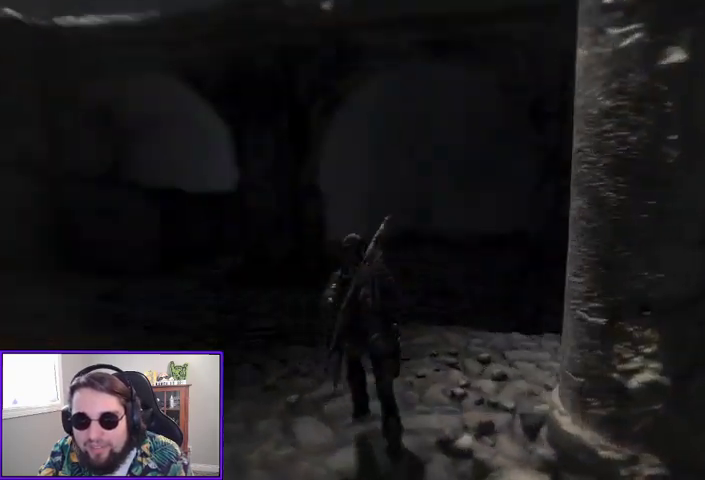
{"dt_ms": 500, "buttons": [], "left_stick": "up-left", "right_stick": "down-right", "events": [[100, "right_stick", "center"], [200, "right_stick", "down-right"]]}
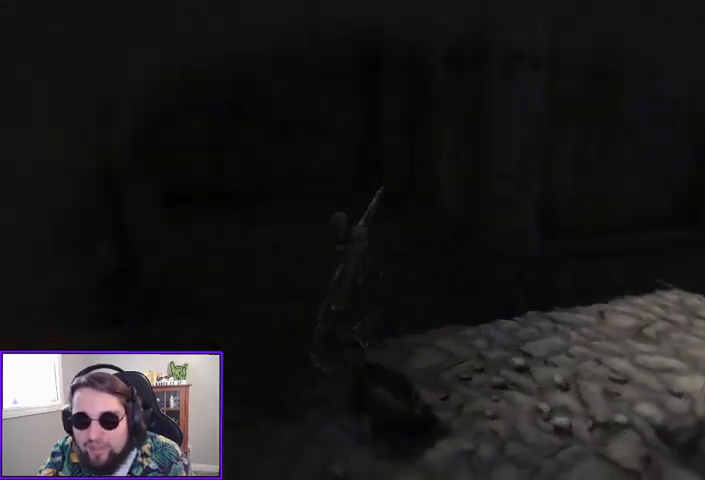
{"dt_ms": 500, "buttons": [], "left_stick": "left", "right_stick": "center", "events": [[67, "left_stick", "left"], [67, "right_stick", "center"], [133, "right_stick", "down-left"], [233, "right_stick", "left"], [500, "right_stick", "center"]]}
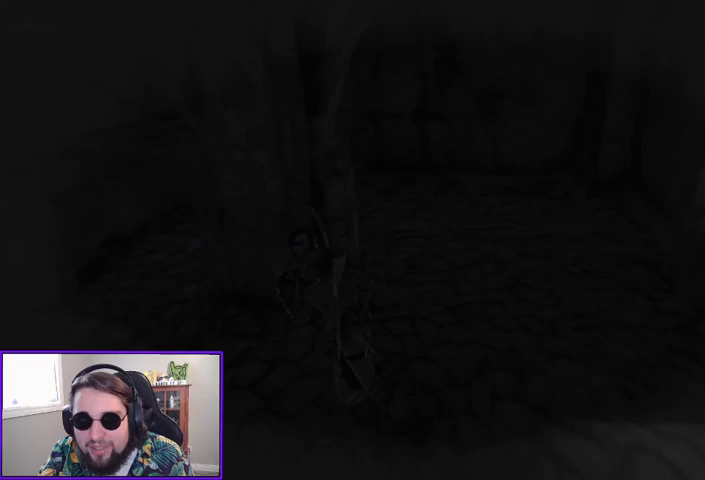
{"dt_ms": 500, "buttons": [], "left_stick": "down-left", "right_stick": "right", "events": [[33, "left_stick", "up-left"], [300, "right_stick", "right"], [467, "left_stick", "down-left"]]}
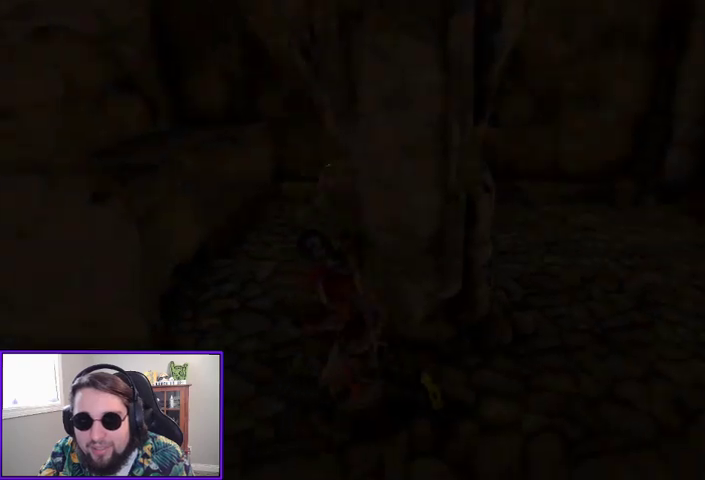
{"dt_ms": 500, "buttons": [], "left_stick": "down-left", "right_stick": "left", "events": [[33, "left_stick", "down"], [167, "right_stick", "center"], [233, "right_stick", "left"], [467, "left_stick", "down-left"]]}
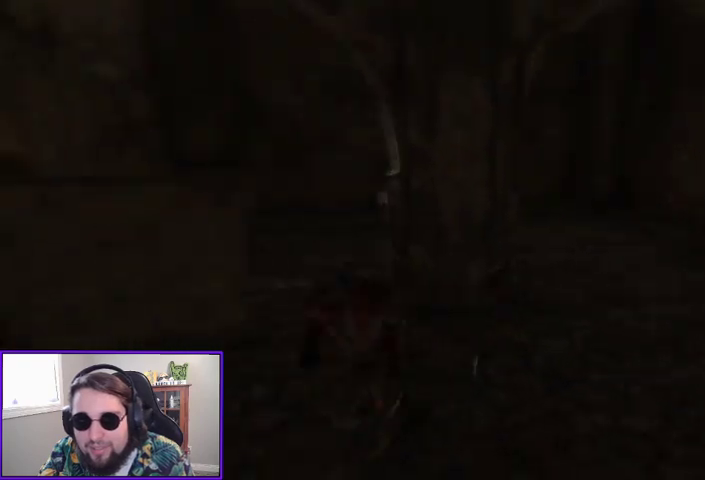
{"dt_ms": 500, "buttons": [], "left_stick": "up-left", "right_stick": "center", "events": [[133, "right_stick", "up-left"], [167, "left_stick", "left"], [300, "left_stick", "up-left"], [433, "right_stick", "center"]]}